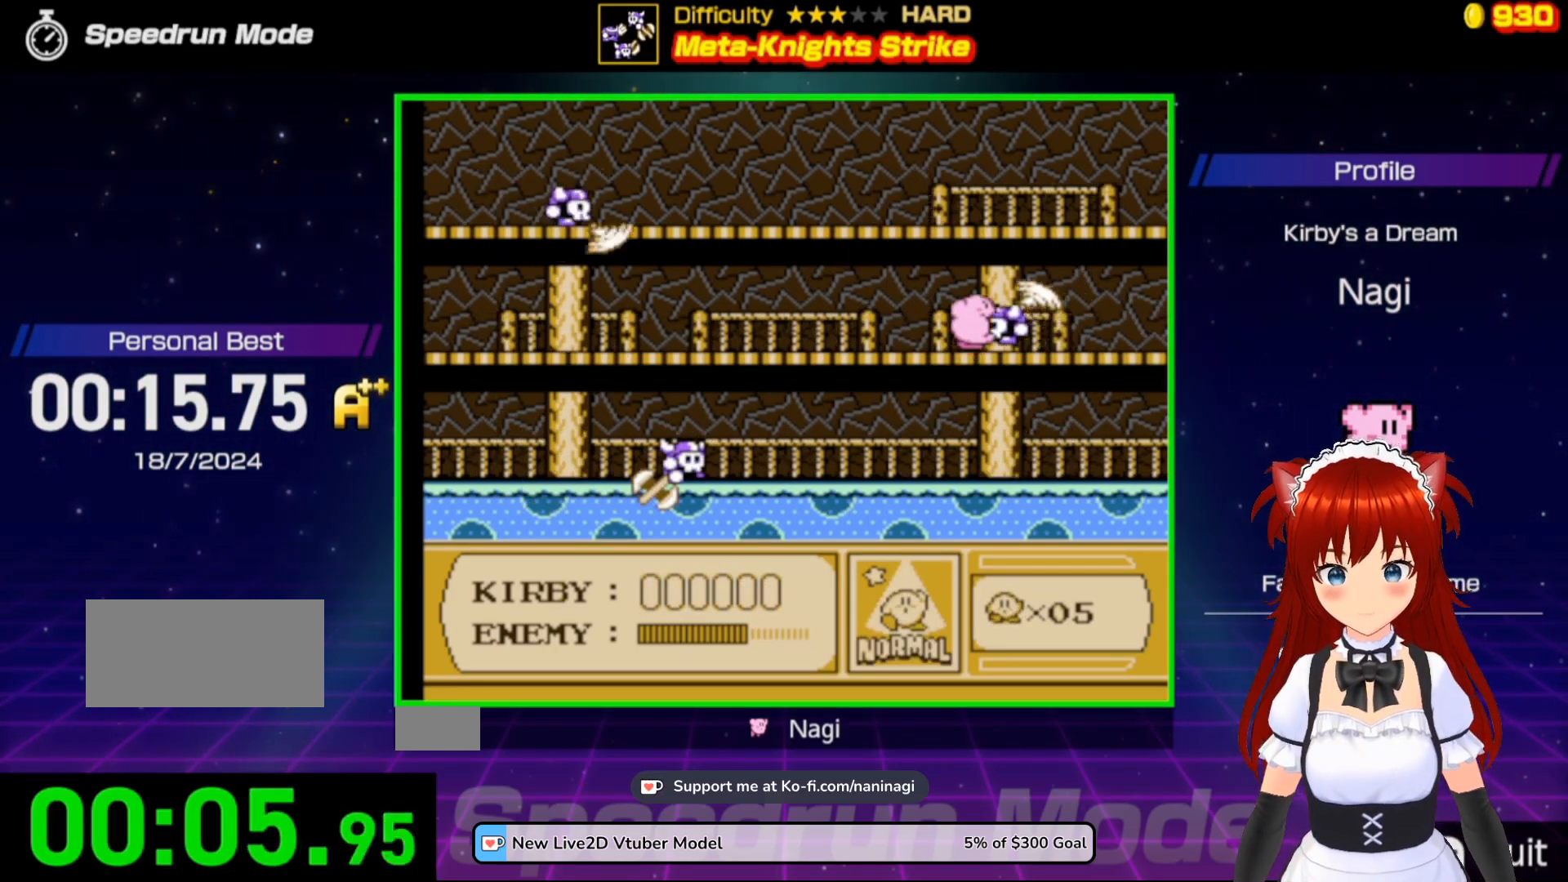
Gameplay with a controller (Nintendo layout); each line is a JSON object with the inputs held at the frame after it. "events" lists button and stick changes between this image and that frame as [ms after this image, input, new state], when the widget could be followed in between. Not read: L3 R3.
{"buttons": ["A", "DPAD_LEFT"], "events": [[83, "B", "up"], [83, "DPAD_LEFT", "down"], [100, "A", "up"], [417, "A", "down"]]}
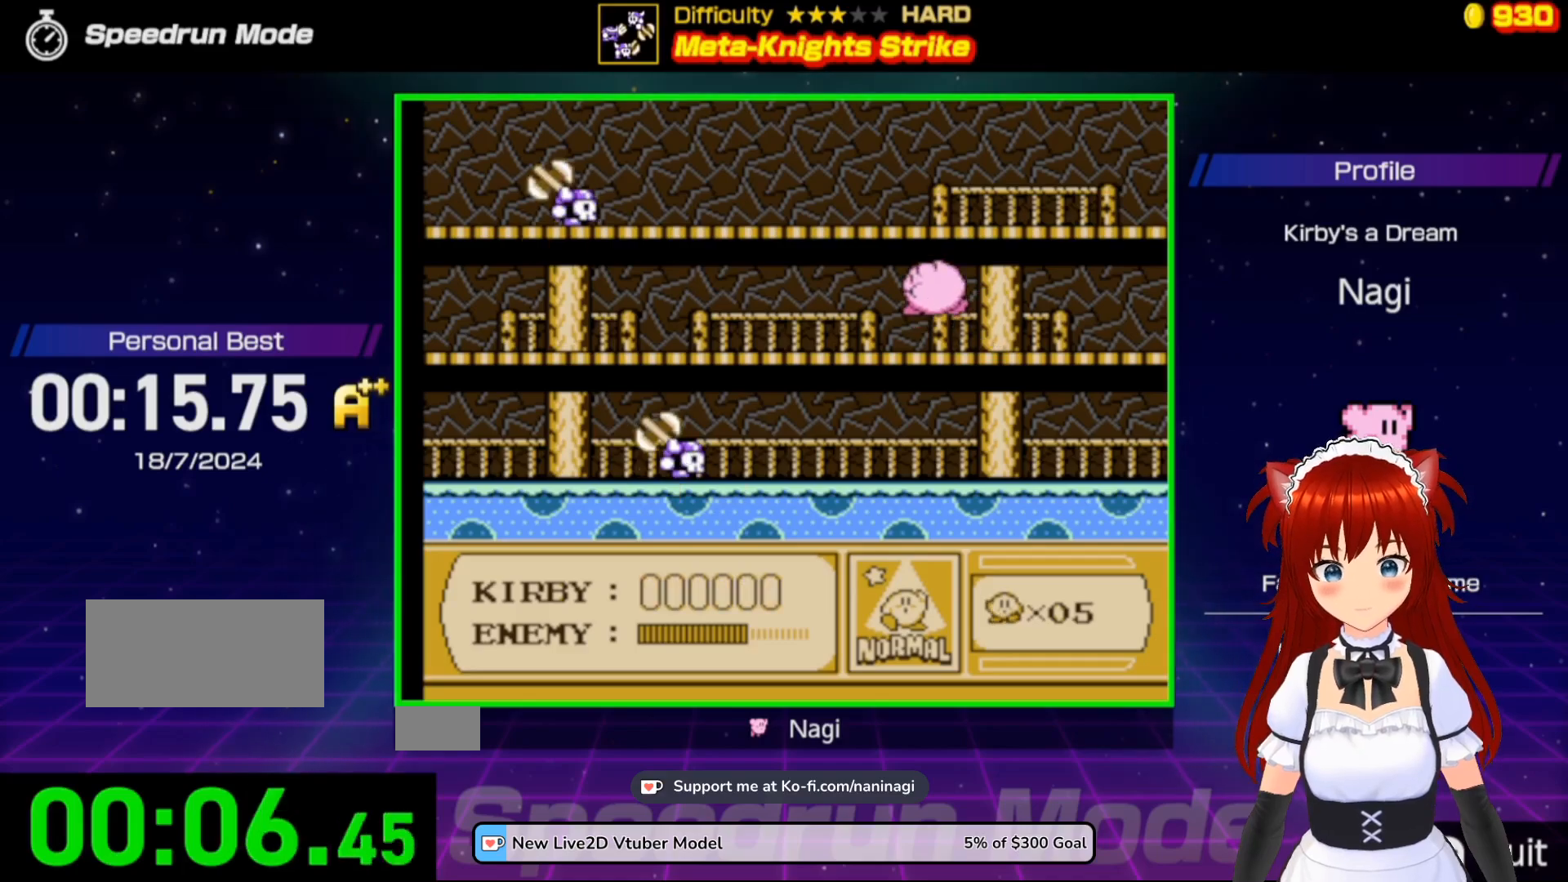
{"buttons": ["A"], "events": [[183, "B", "down"], [317, "DPAD_LEFT", "up"], [450, "B", "up"]]}
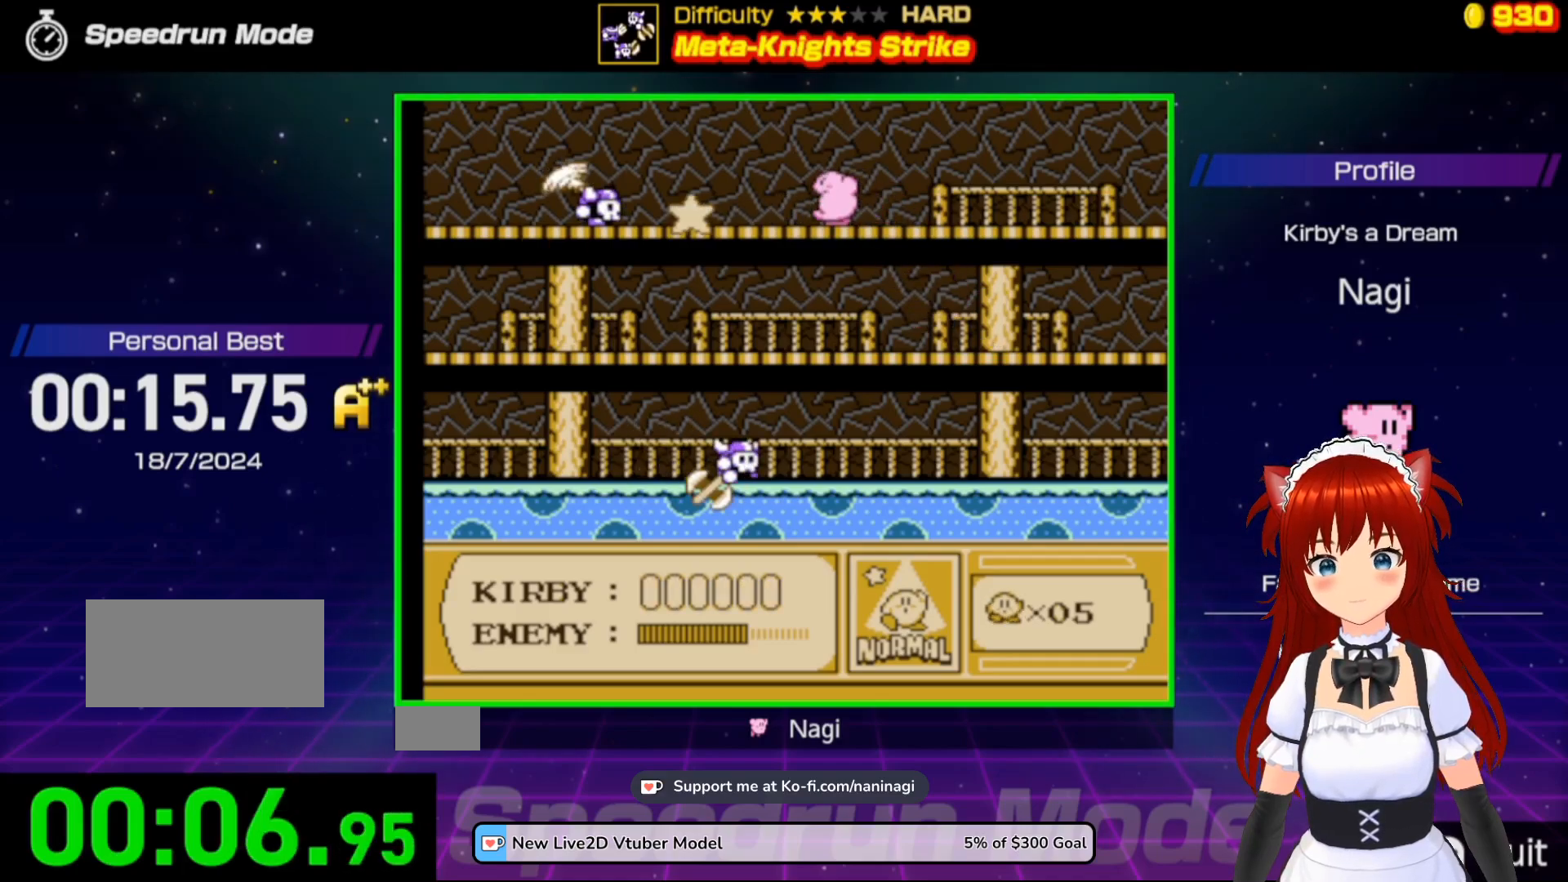
{"buttons": ["DPAD_DOWN"], "events": [[17, "A", "up"], [217, "DPAD_DOWN", "down"]]}
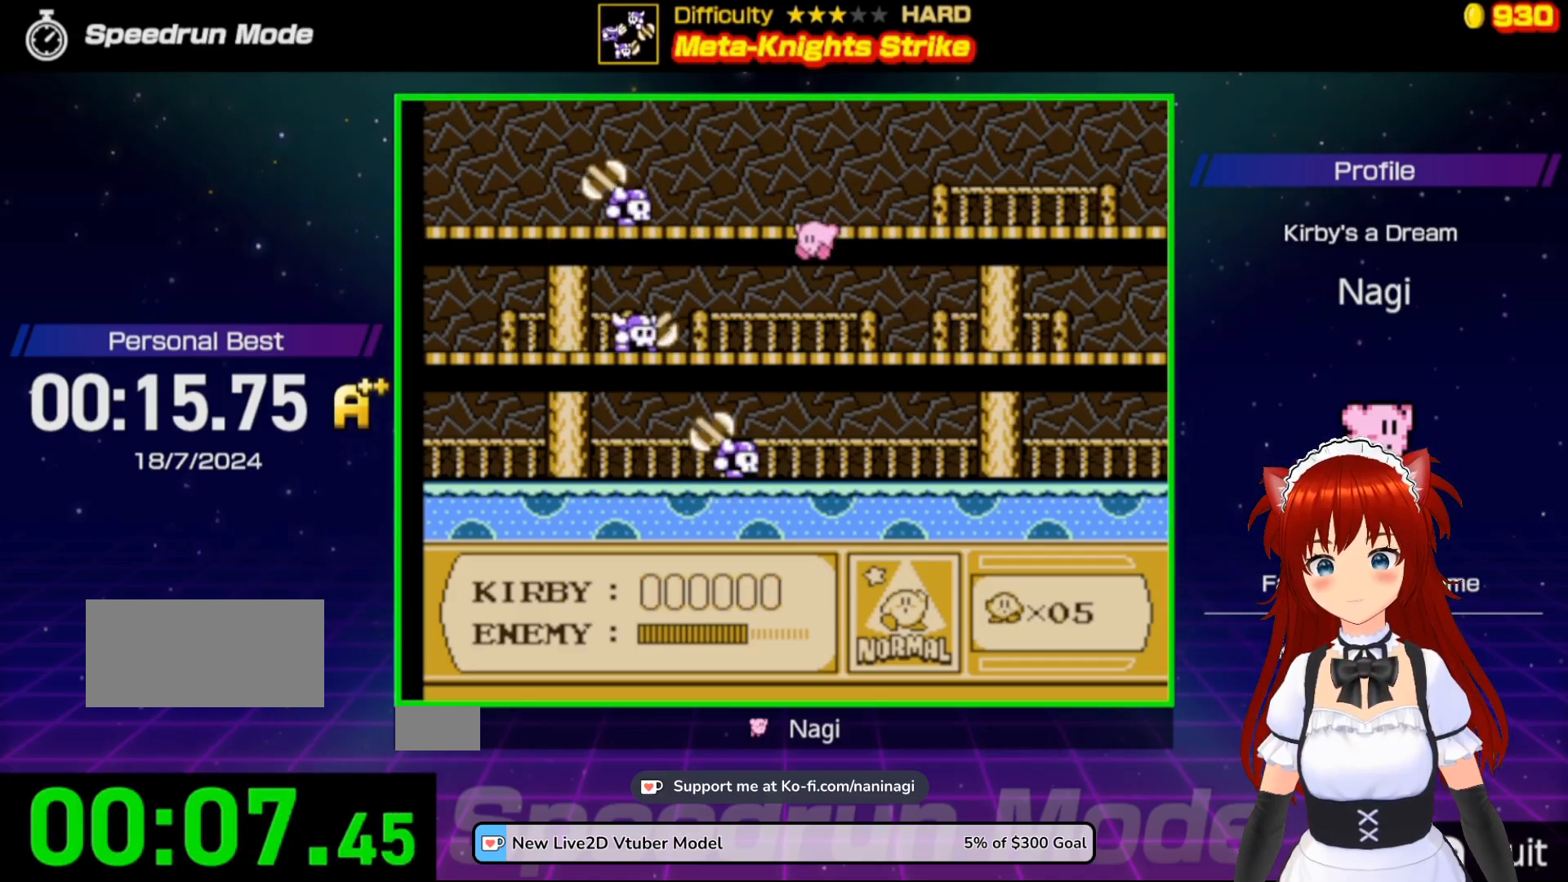
{"buttons": ["B"], "events": [[83, "DPAD_DOWN", "up"], [183, "DPAD_DOWN", "down"], [217, "B", "down"], [283, "DPAD_DOWN", "up"]]}
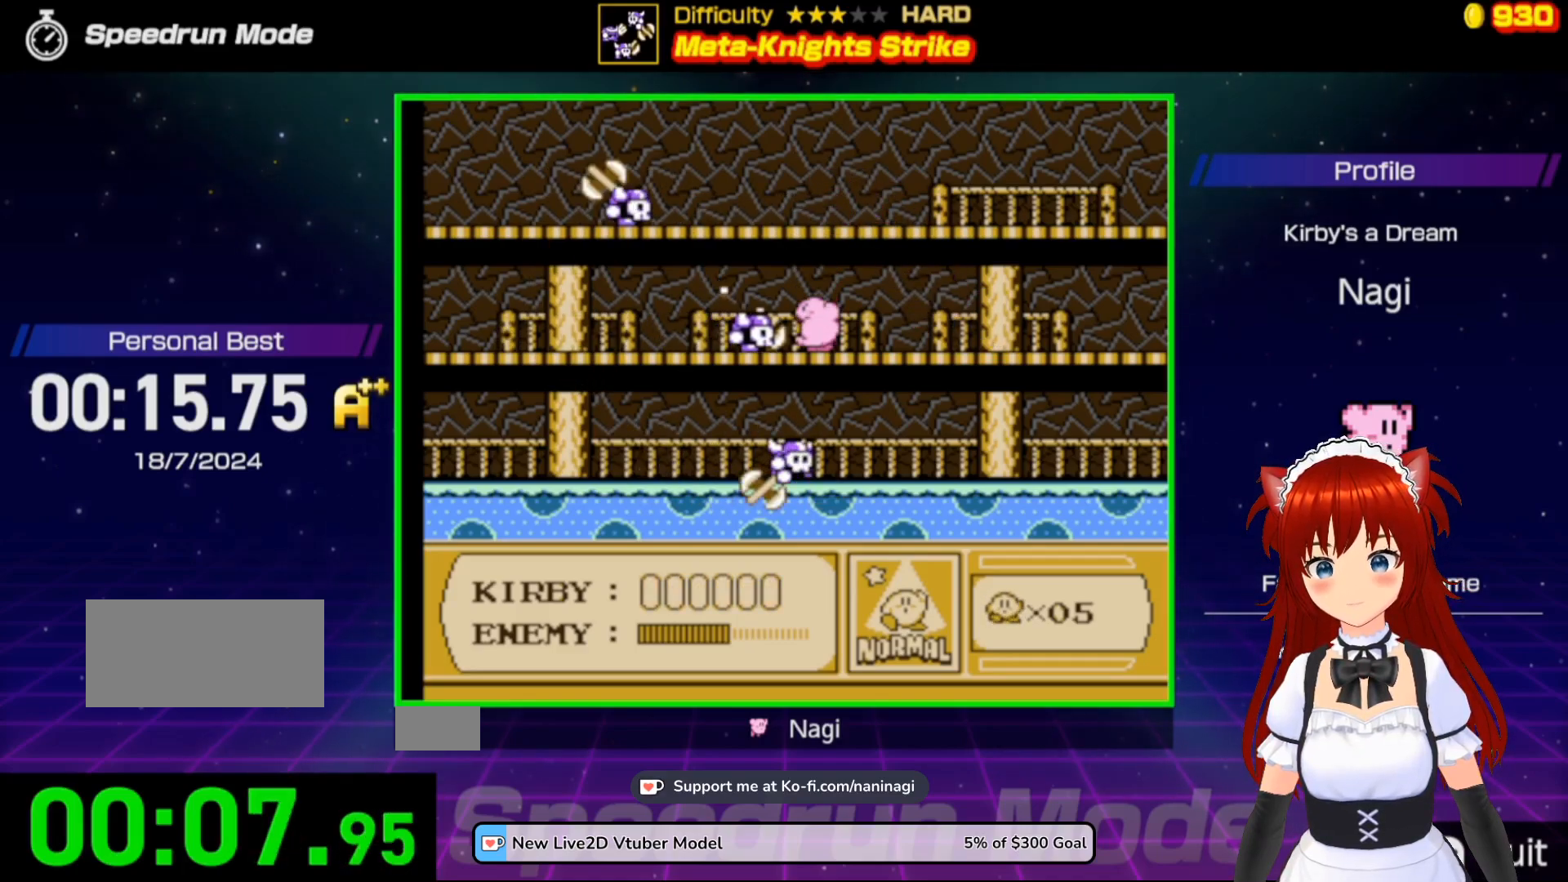
{"buttons": ["A"], "events": [[283, "B", "up"], [350, "A", "down"]]}
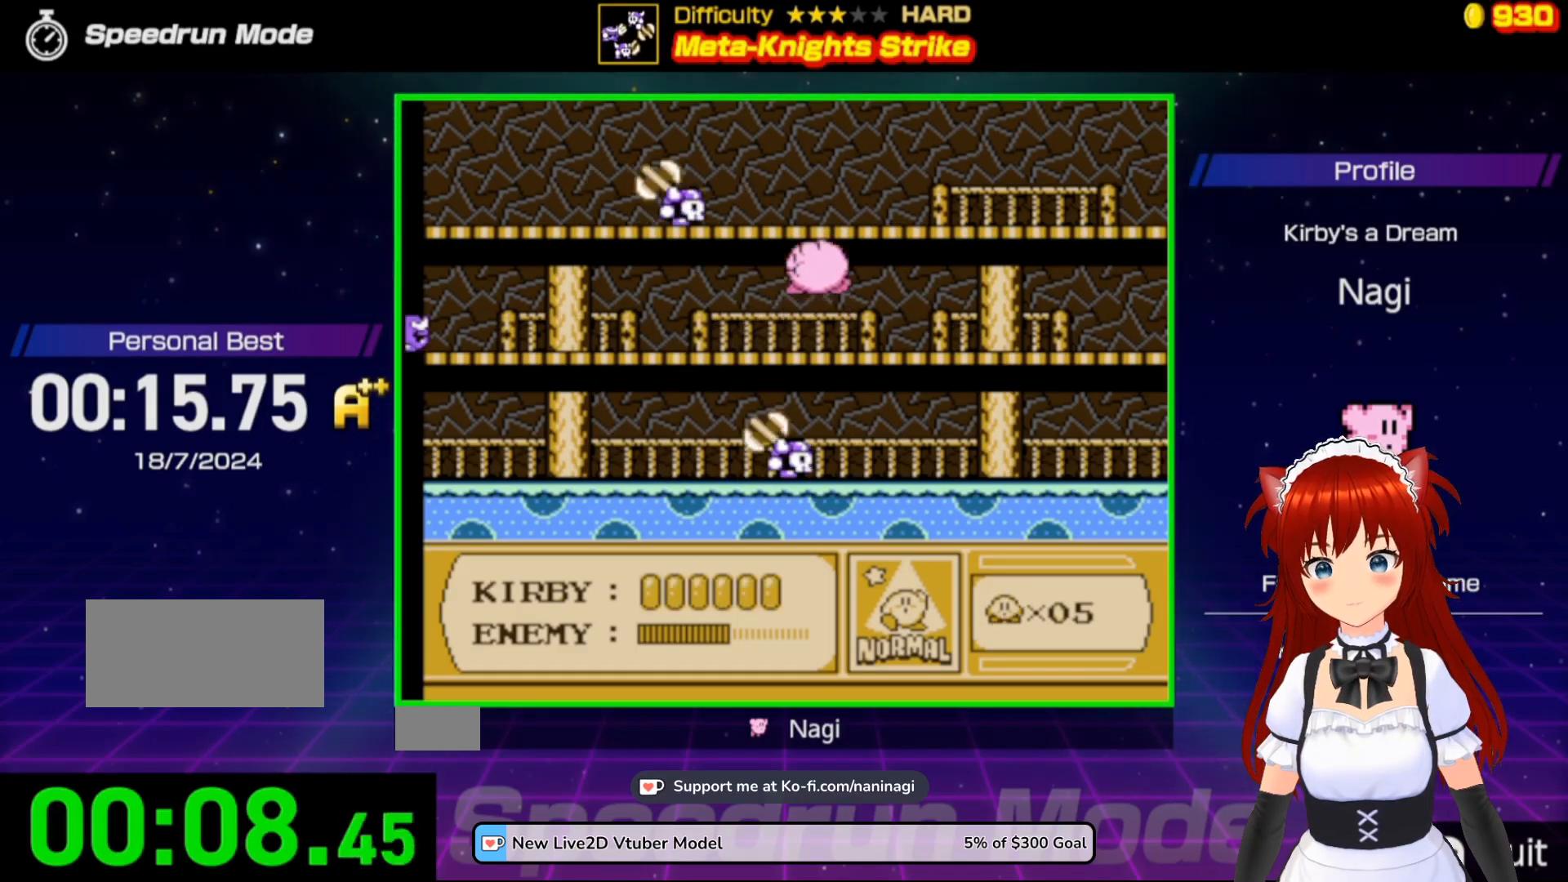
{"buttons": [], "events": [[117, "B", "down"], [417, "B", "up"], [483, "A", "up"]]}
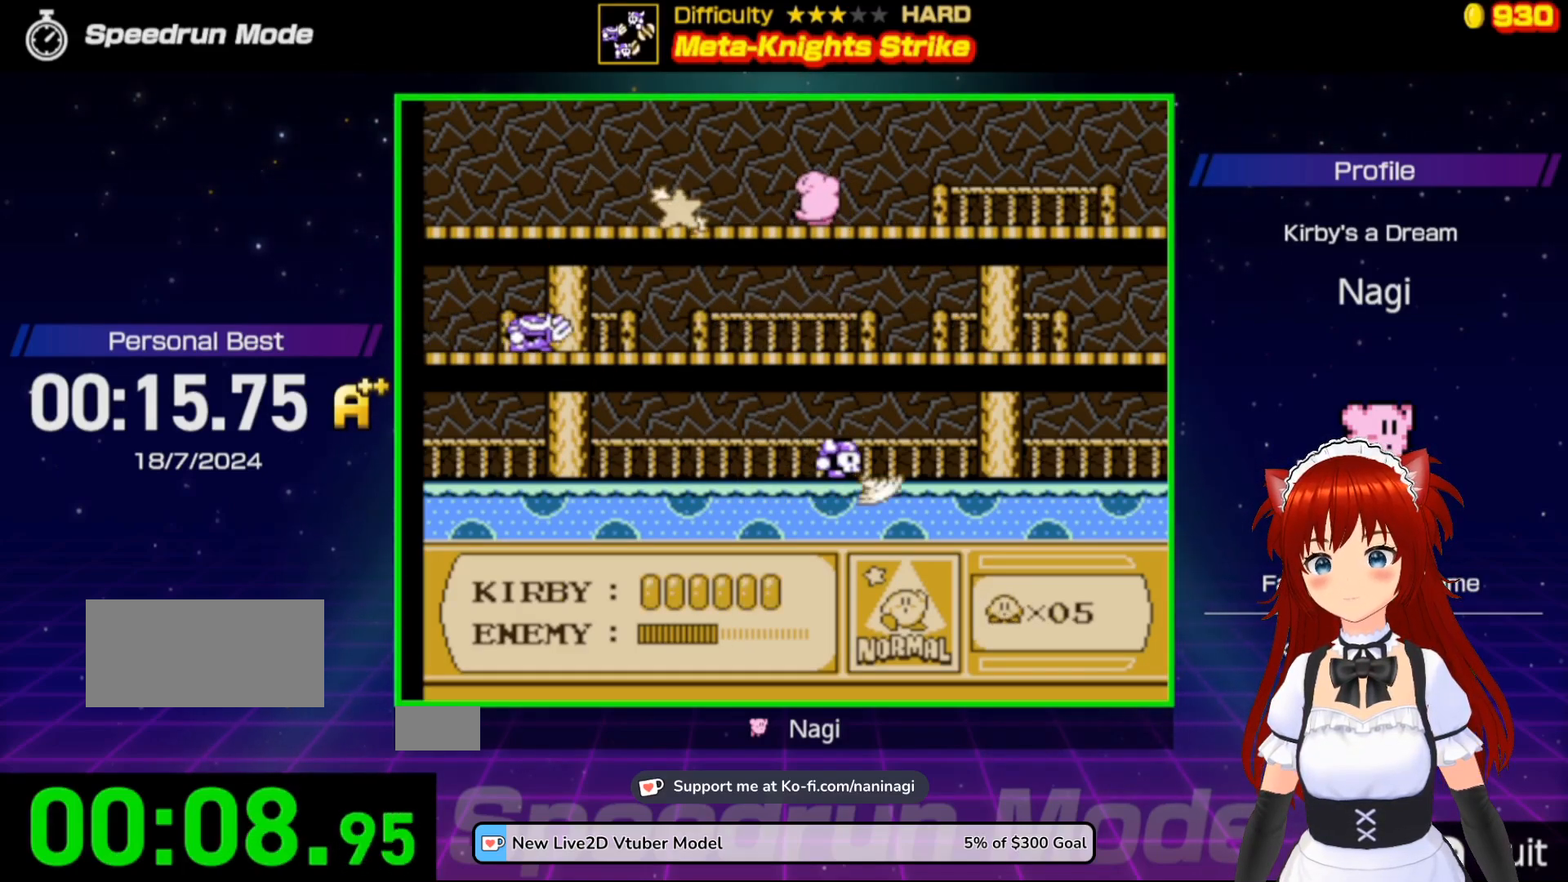
{"buttons": ["DPAD_LEFT"], "events": [[17, "DPAD_DOWN", "down"], [350, "DPAD_DOWN", "up"], [417, "DPAD_LEFT", "down"]]}
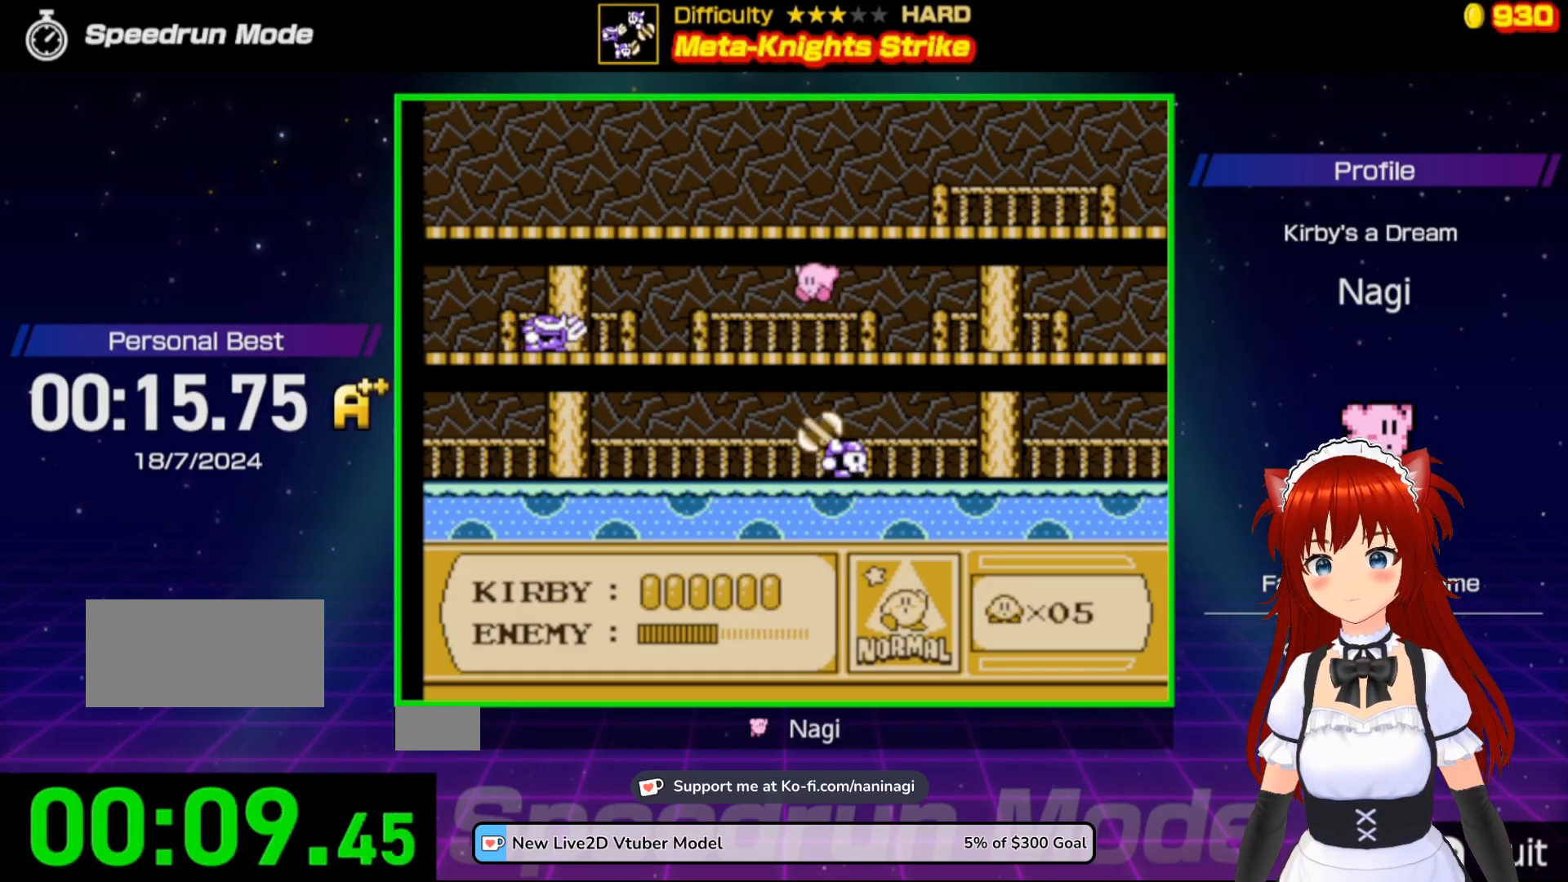
{"buttons": ["DPAD_LEFT"], "events": [[50, "DPAD_LEFT", "up"], [117, "DPAD_LEFT", "down"], [250, "DPAD_LEFT", "up"], [283, "DPAD_LEFT", "down"]]}
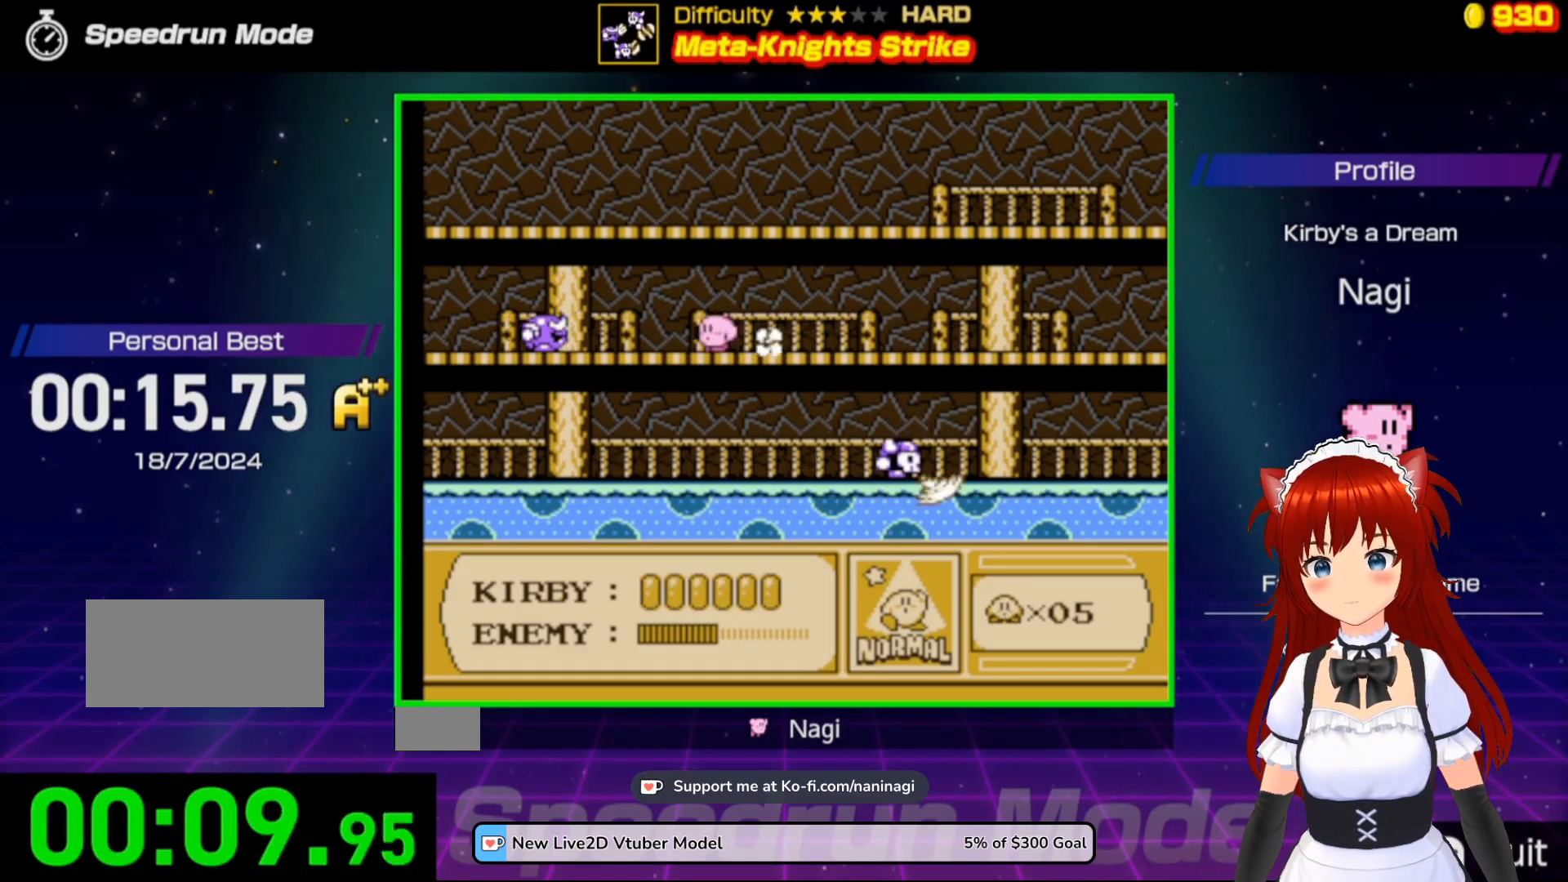
{"buttons": ["B"], "events": [[50, "B", "down"], [150, "DPAD_LEFT", "up"]]}
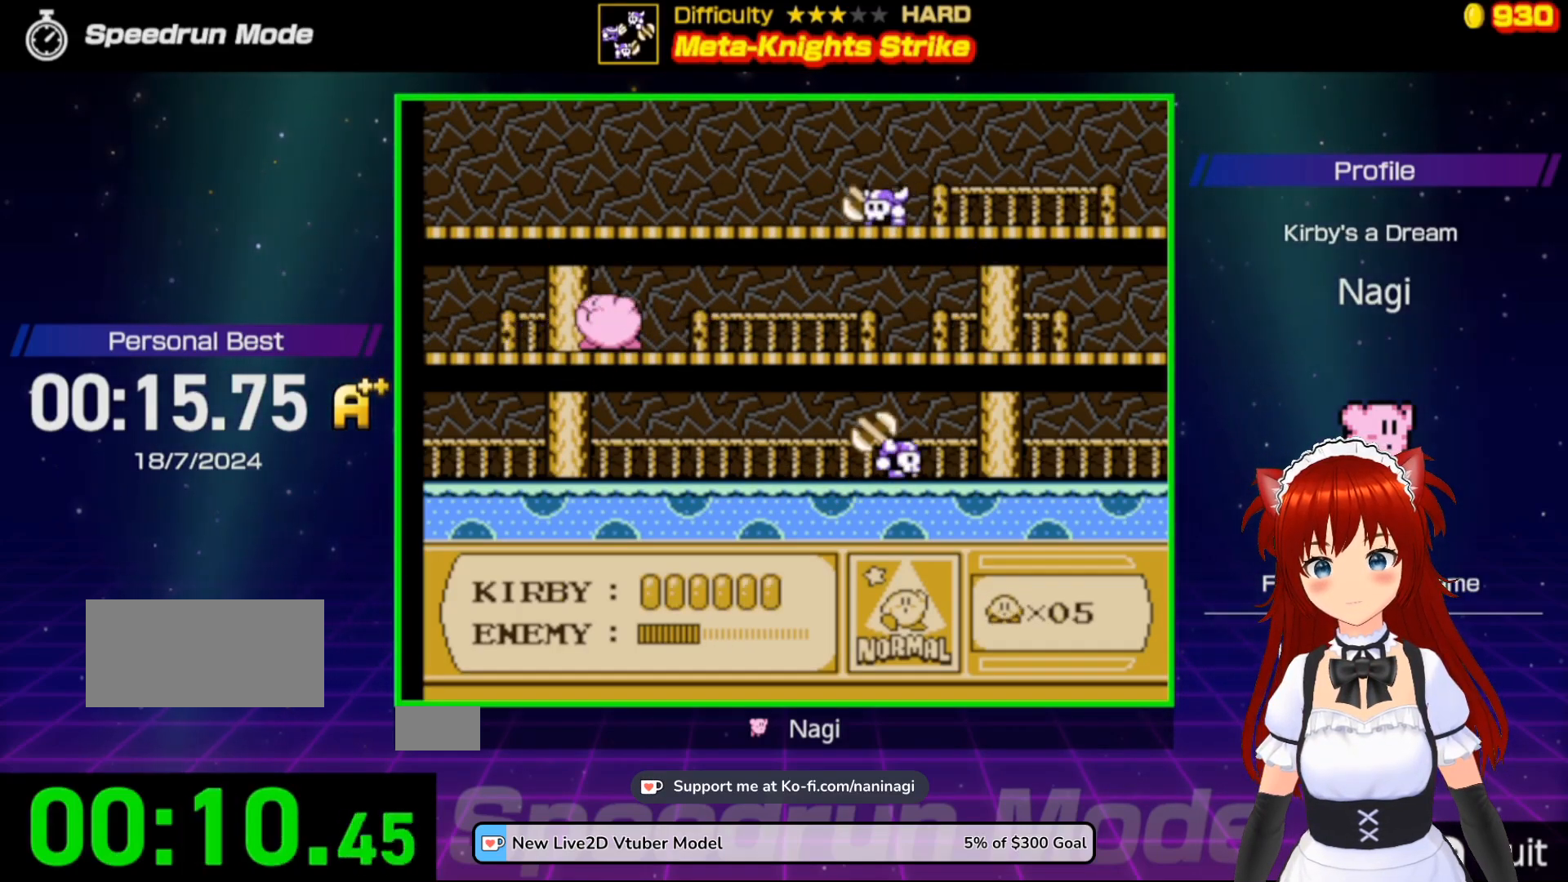
{"buttons": ["A"], "events": [[17, "B", "up"], [83, "DPAD_RIGHT", "down"], [250, "A", "down"], [367, "DPAD_RIGHT", "up"]]}
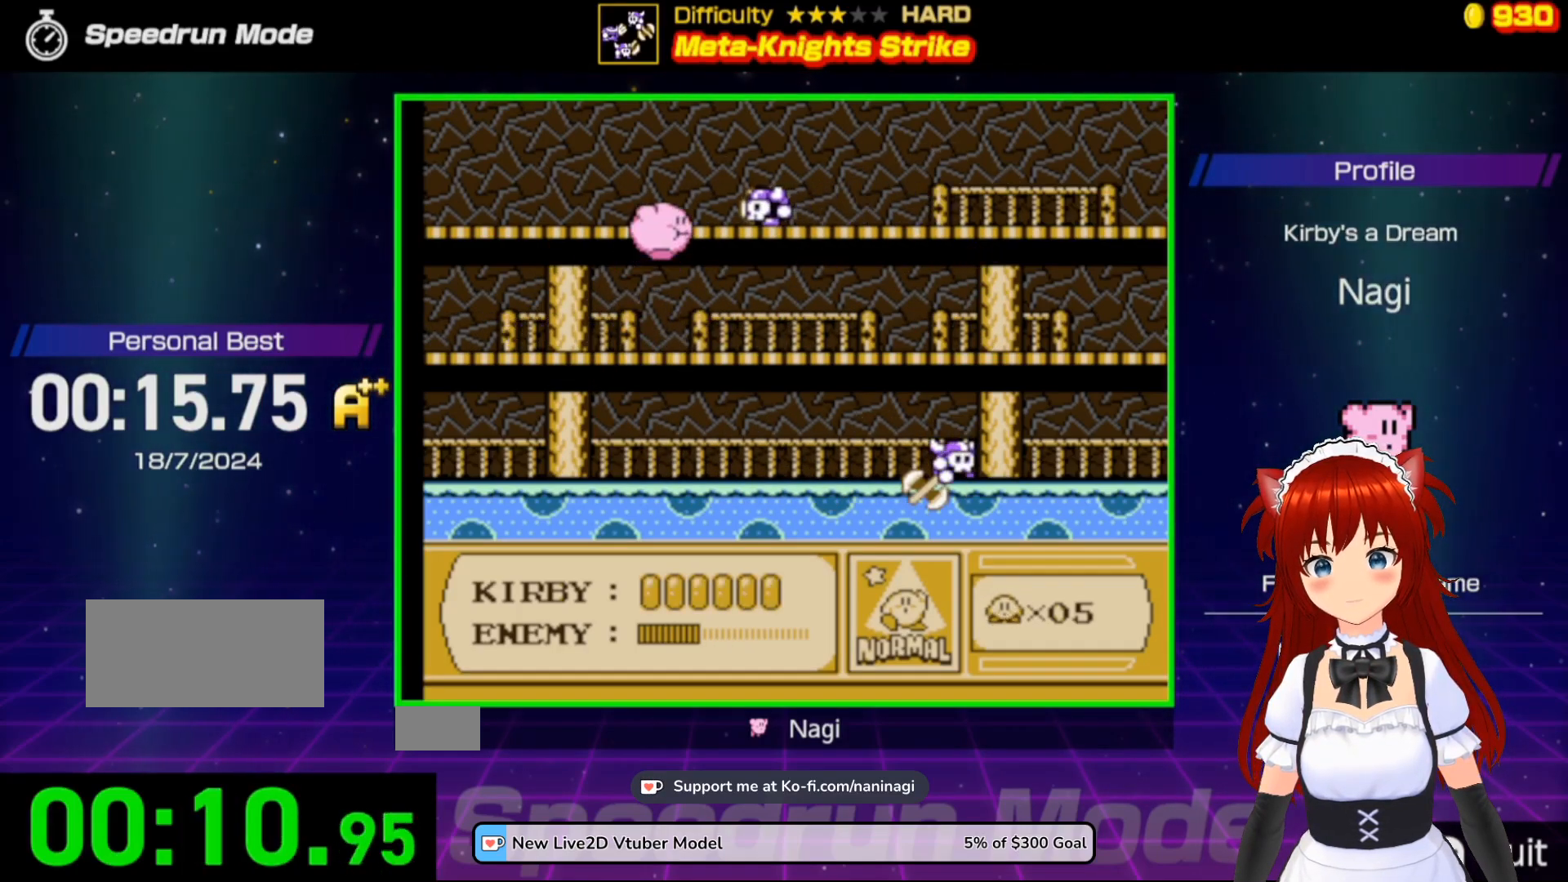
{"buttons": ["DPAD_DOWN"], "events": [[50, "B", "down"], [250, "B", "up"], [283, "A", "up"], [283, "DPAD_DOWN", "down"]]}
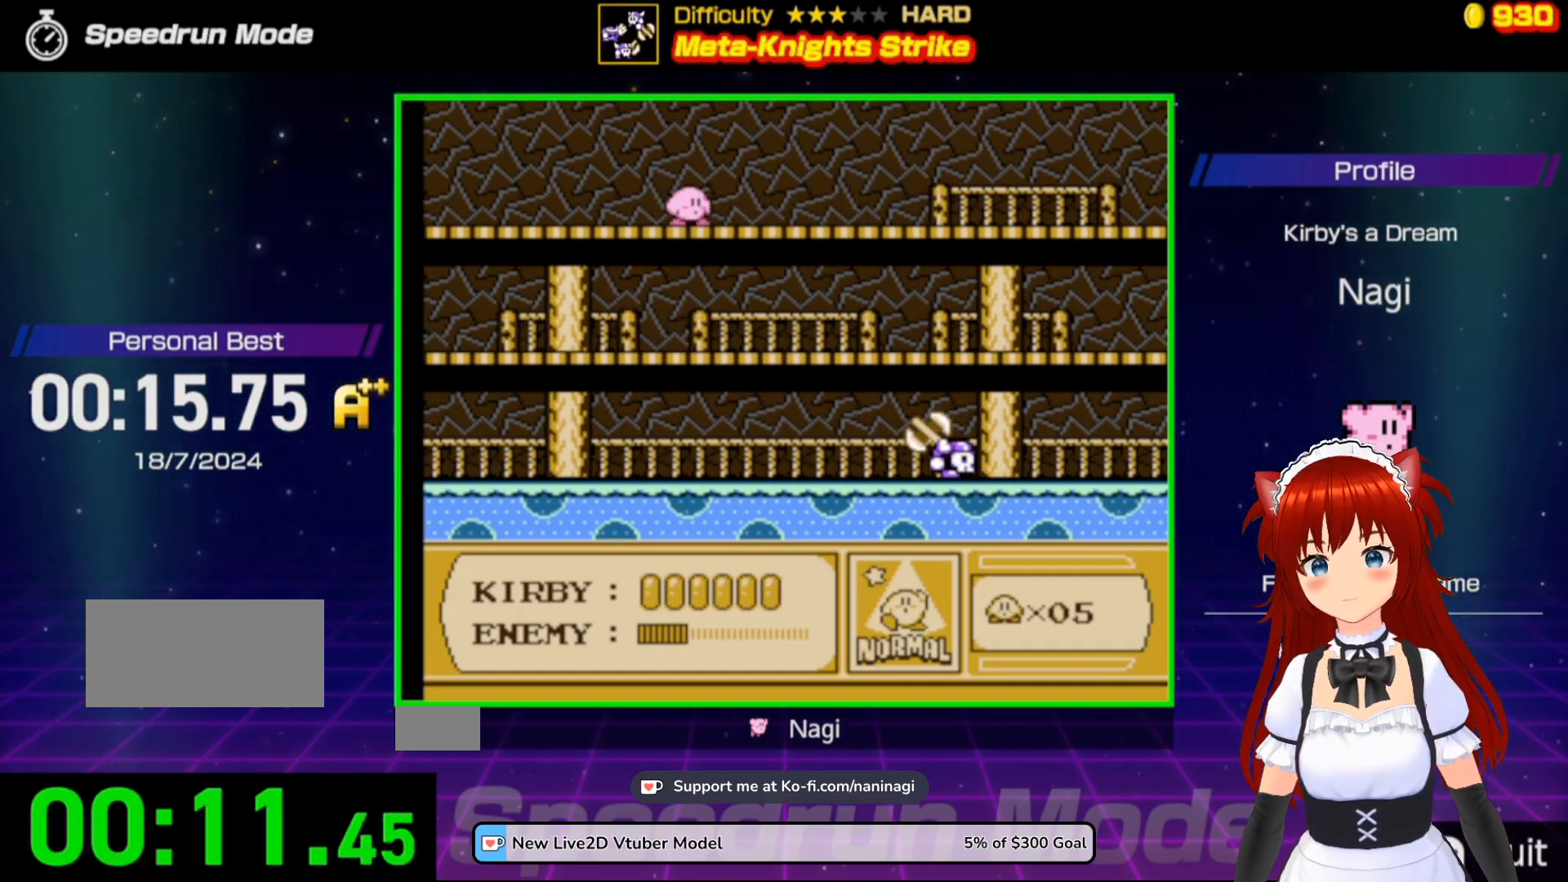
{"buttons": ["DPAD_DOWN"], "events": [[250, "DPAD_DOWN", "up"], [450, "DPAD_DOWN", "down"]]}
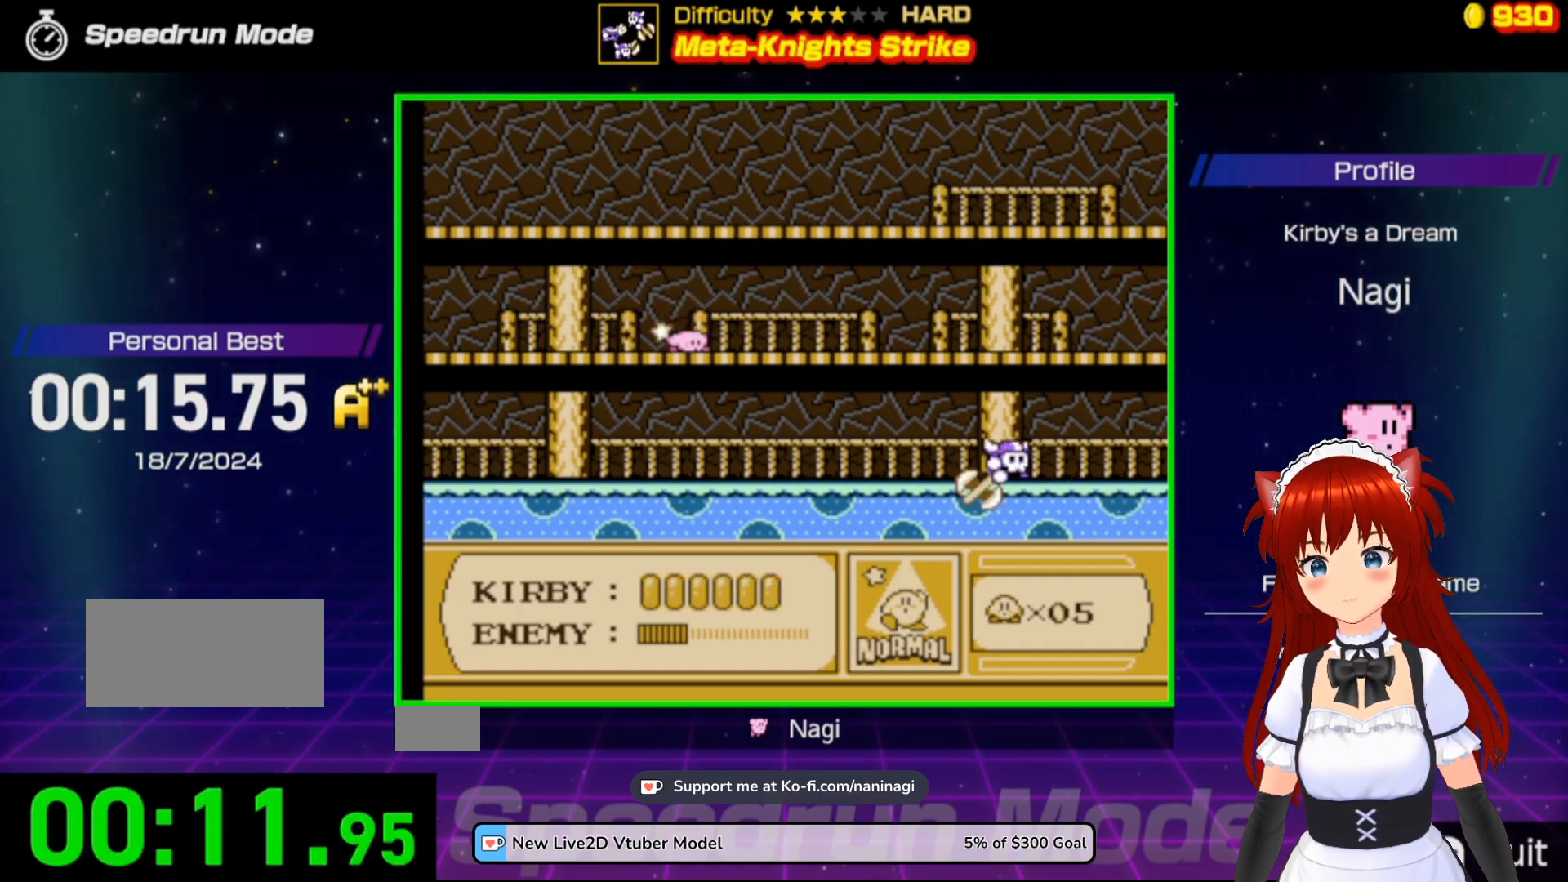
{"buttons": ["DPAD_RIGHT"], "events": [[217, "DPAD_DOWN", "up"], [250, "DPAD_RIGHT", "down"], [417, "DPAD_RIGHT", "up"], [483, "DPAD_RIGHT", "down"]]}
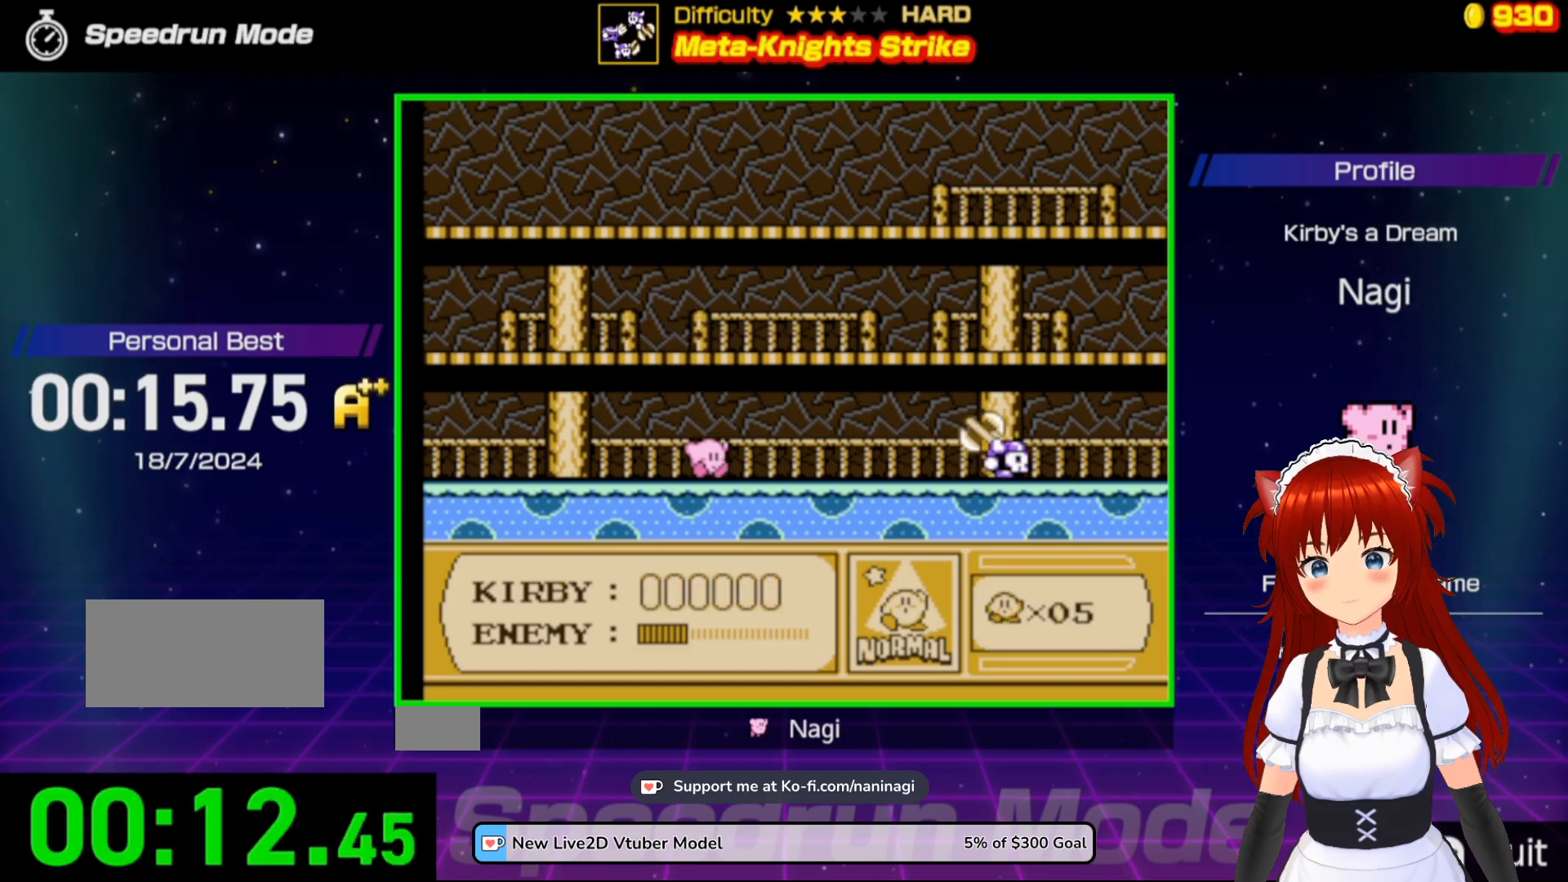
{"buttons": ["DPAD_RIGHT"], "events": [[117, "DPAD_RIGHT", "up"], [150, "DPAD_RIGHT", "down"]]}
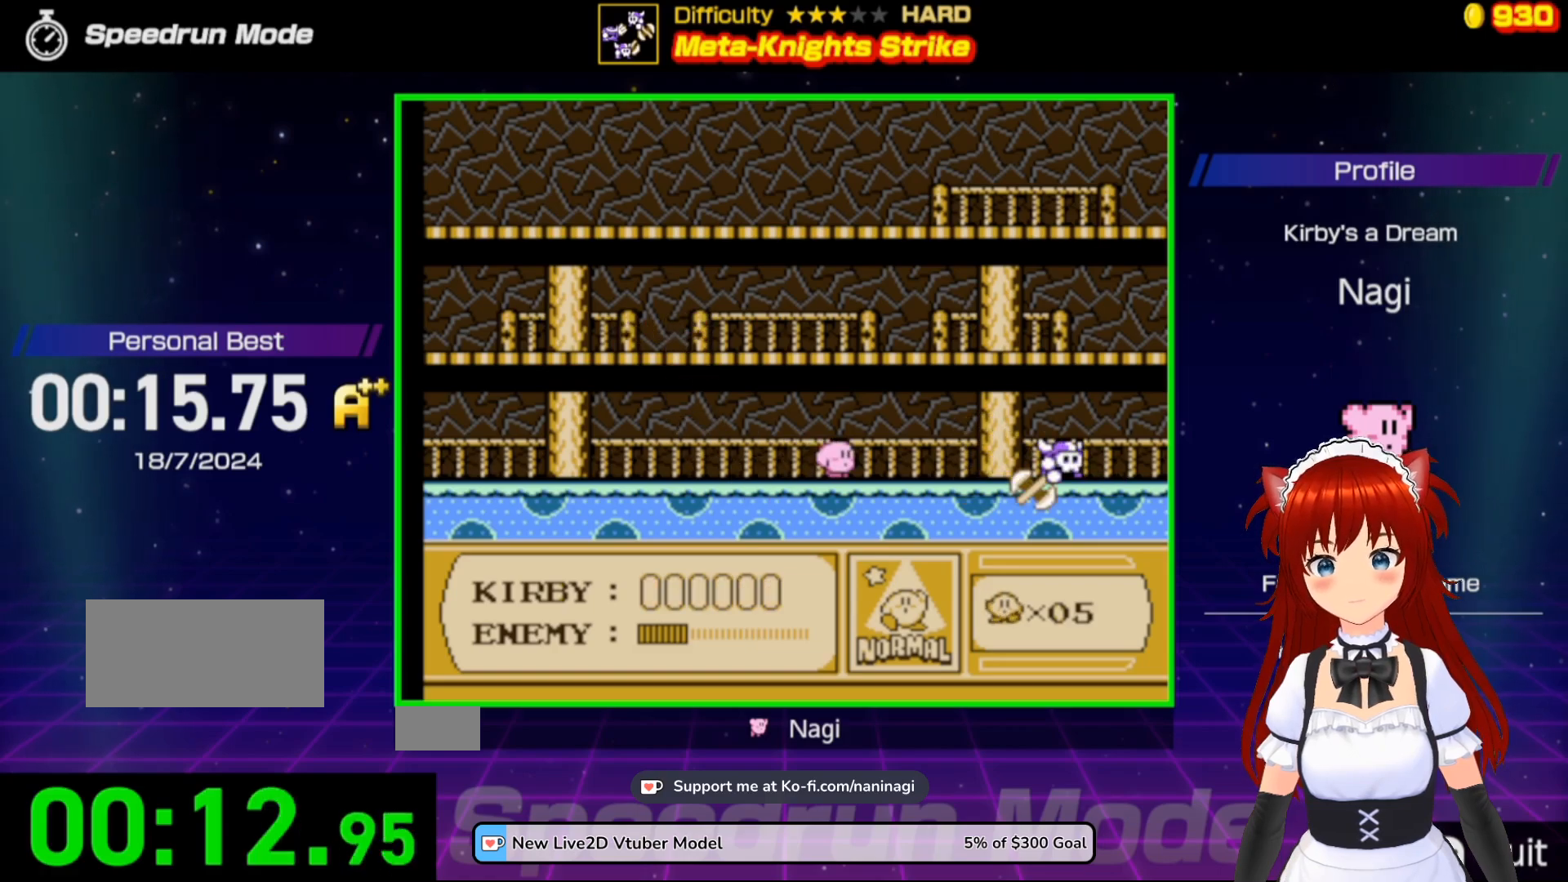
{"buttons": ["B"], "events": [[317, "B", "down"], [417, "DPAD_RIGHT", "up"]]}
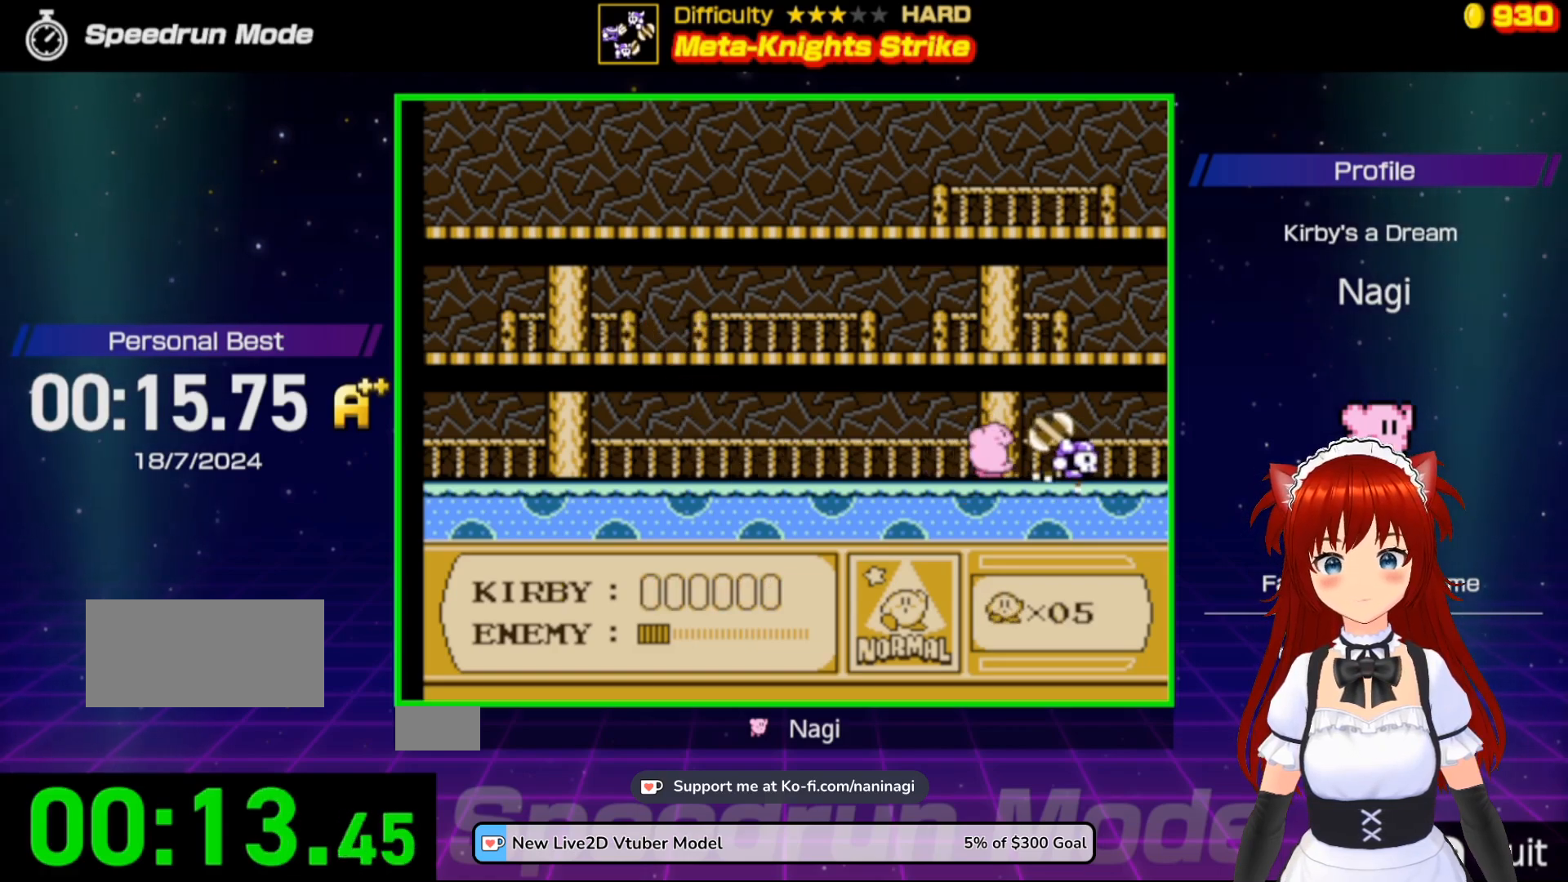
{"buttons": ["DPAD_LEFT"], "events": [[217, "B", "up"], [250, "DPAD_LEFT", "down"]]}
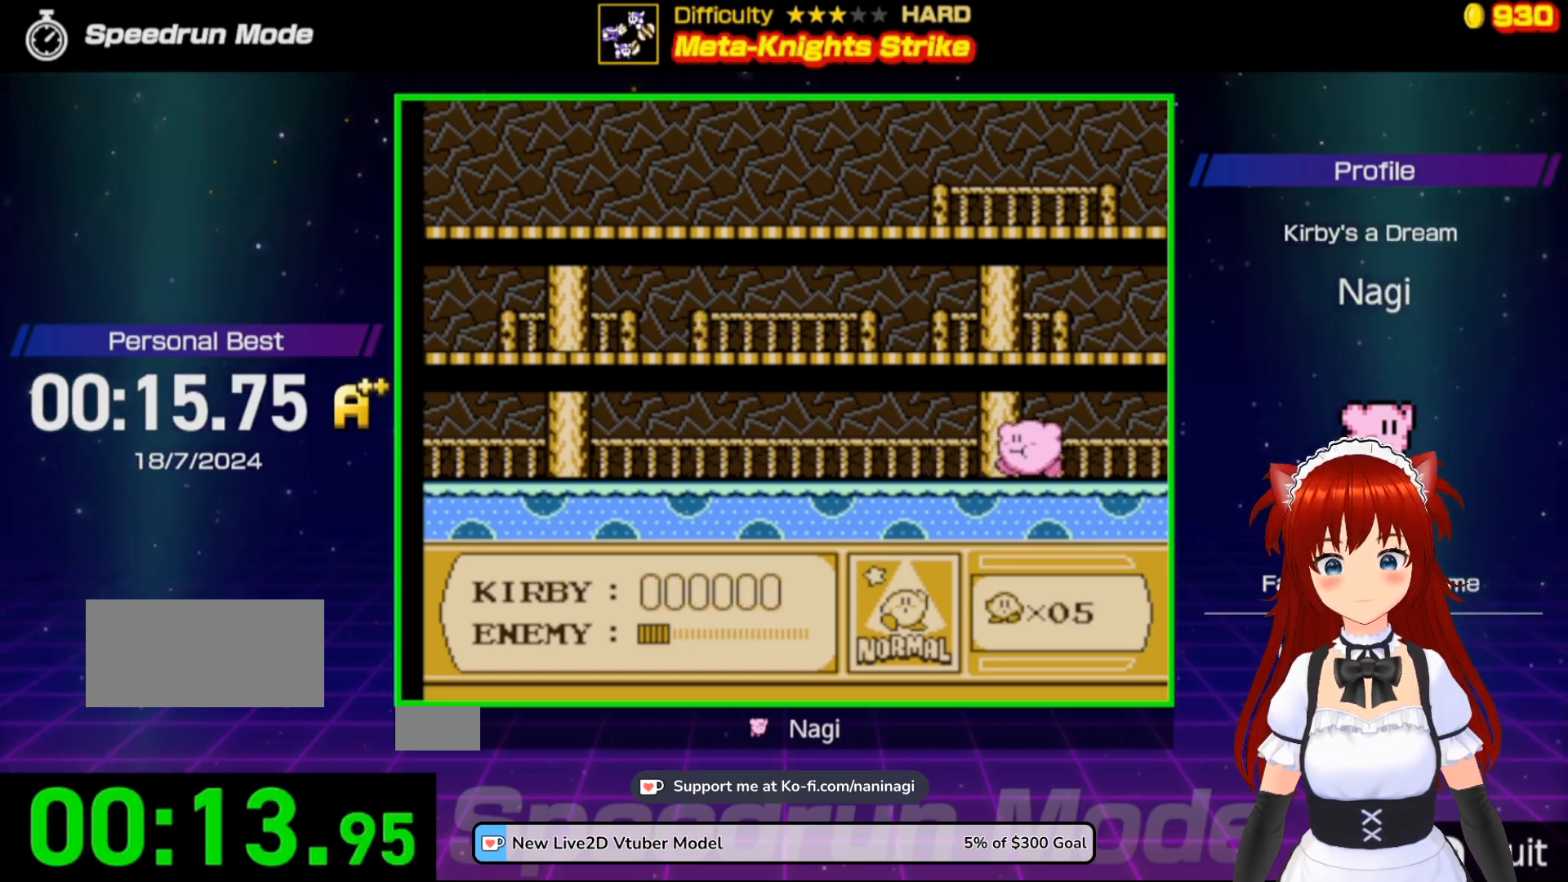
{"buttons": ["B", "DPAD_LEFT"], "events": [[350, "B", "down"]]}
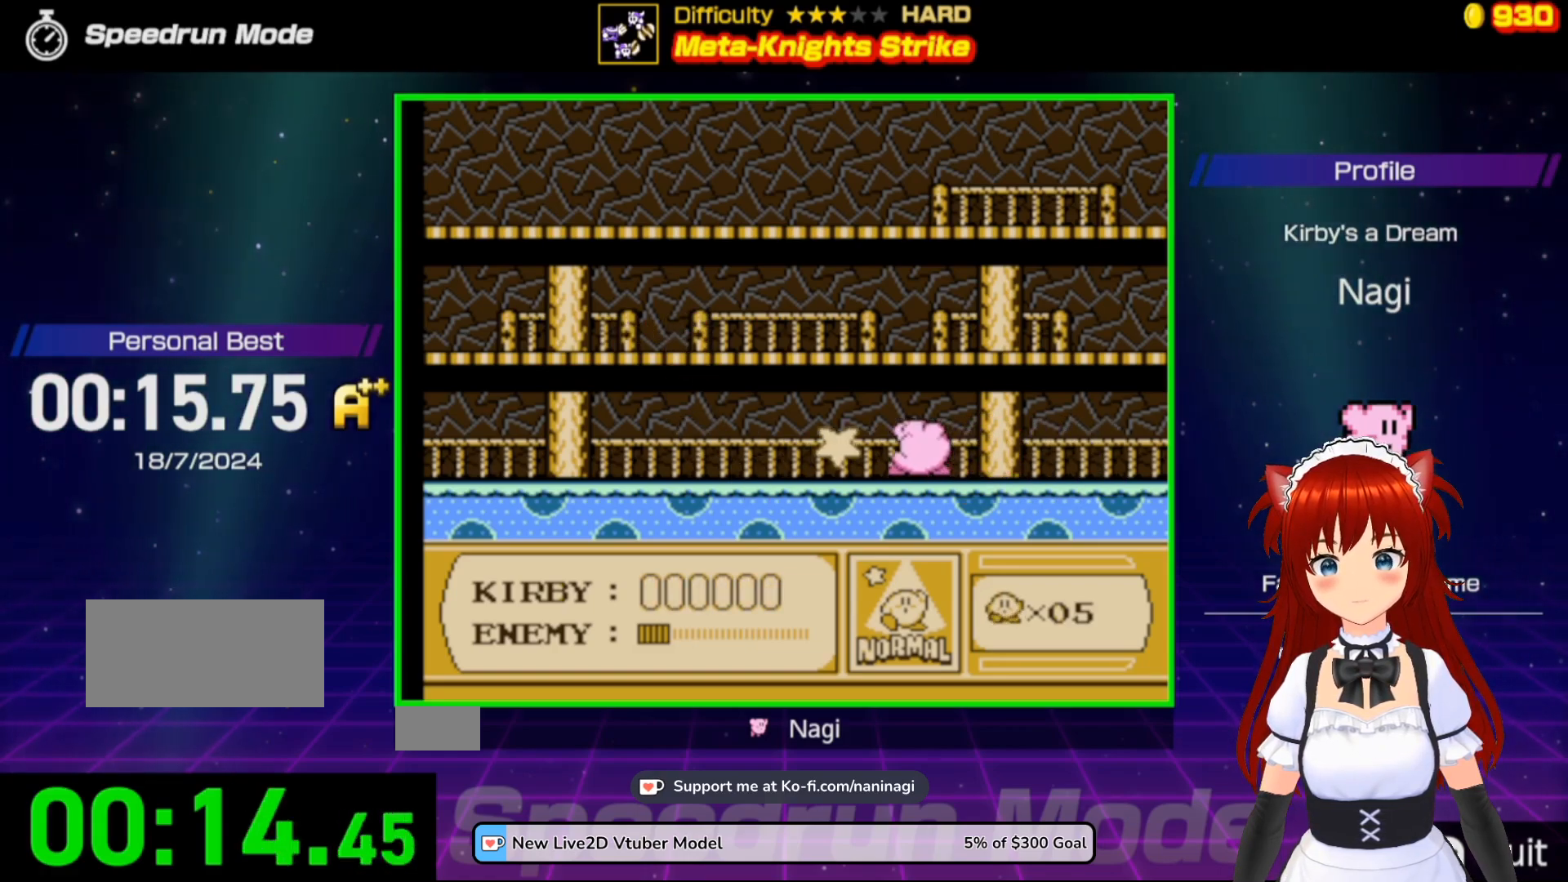
{"buttons": ["DPAD_LEFT"], "events": [[50, "B", "up"]]}
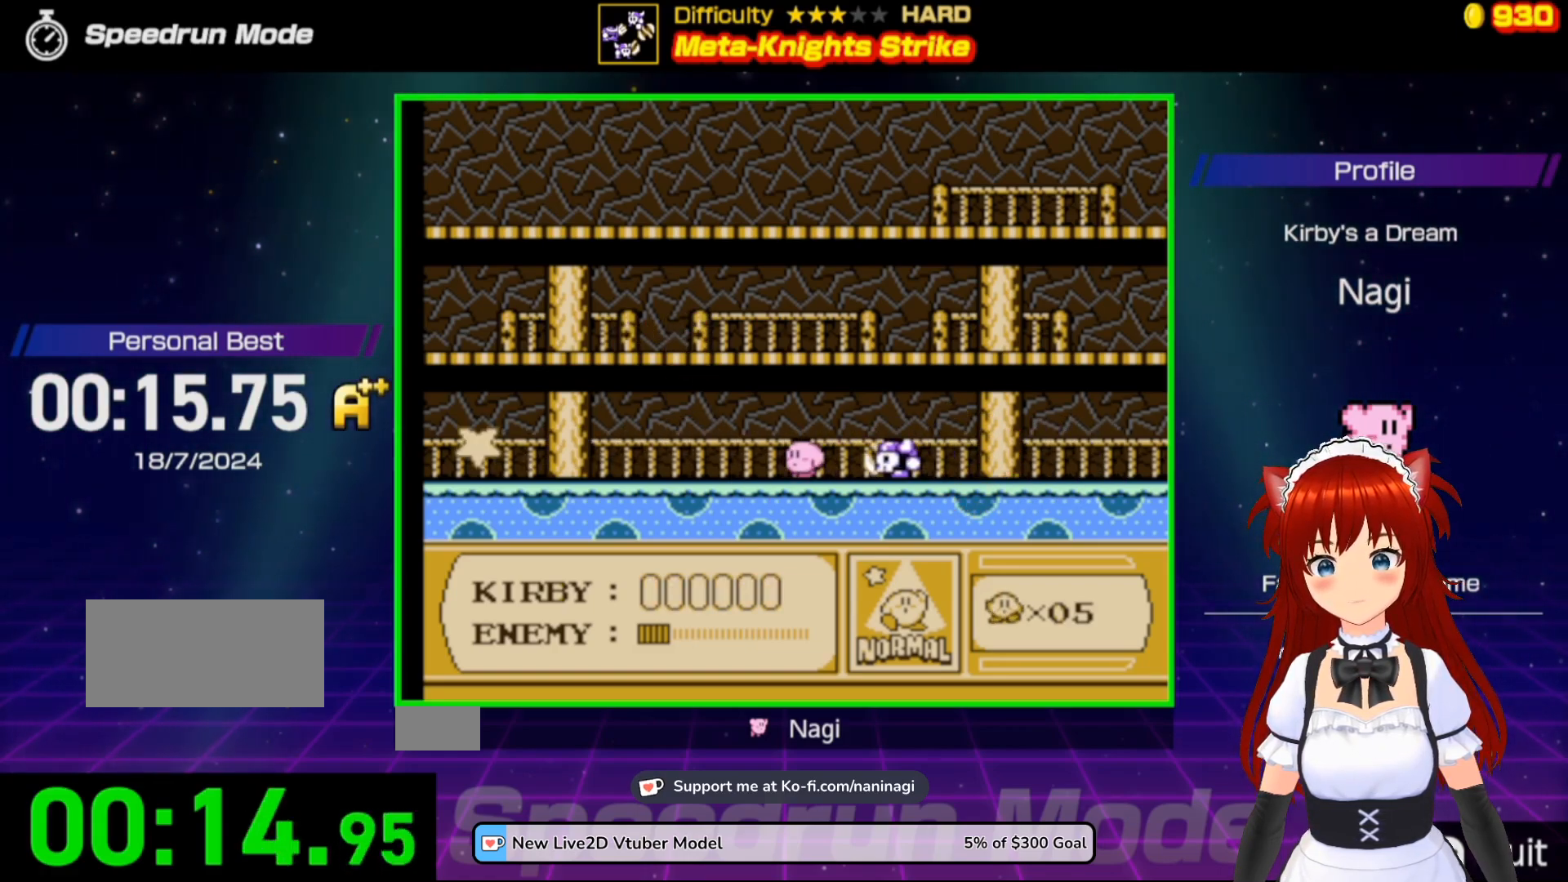
{"buttons": ["B", "DPAD_RIGHT"], "events": [[50, "DPAD_LEFT", "up"], [117, "DPAD_RIGHT", "down"], [250, "B", "down"]]}
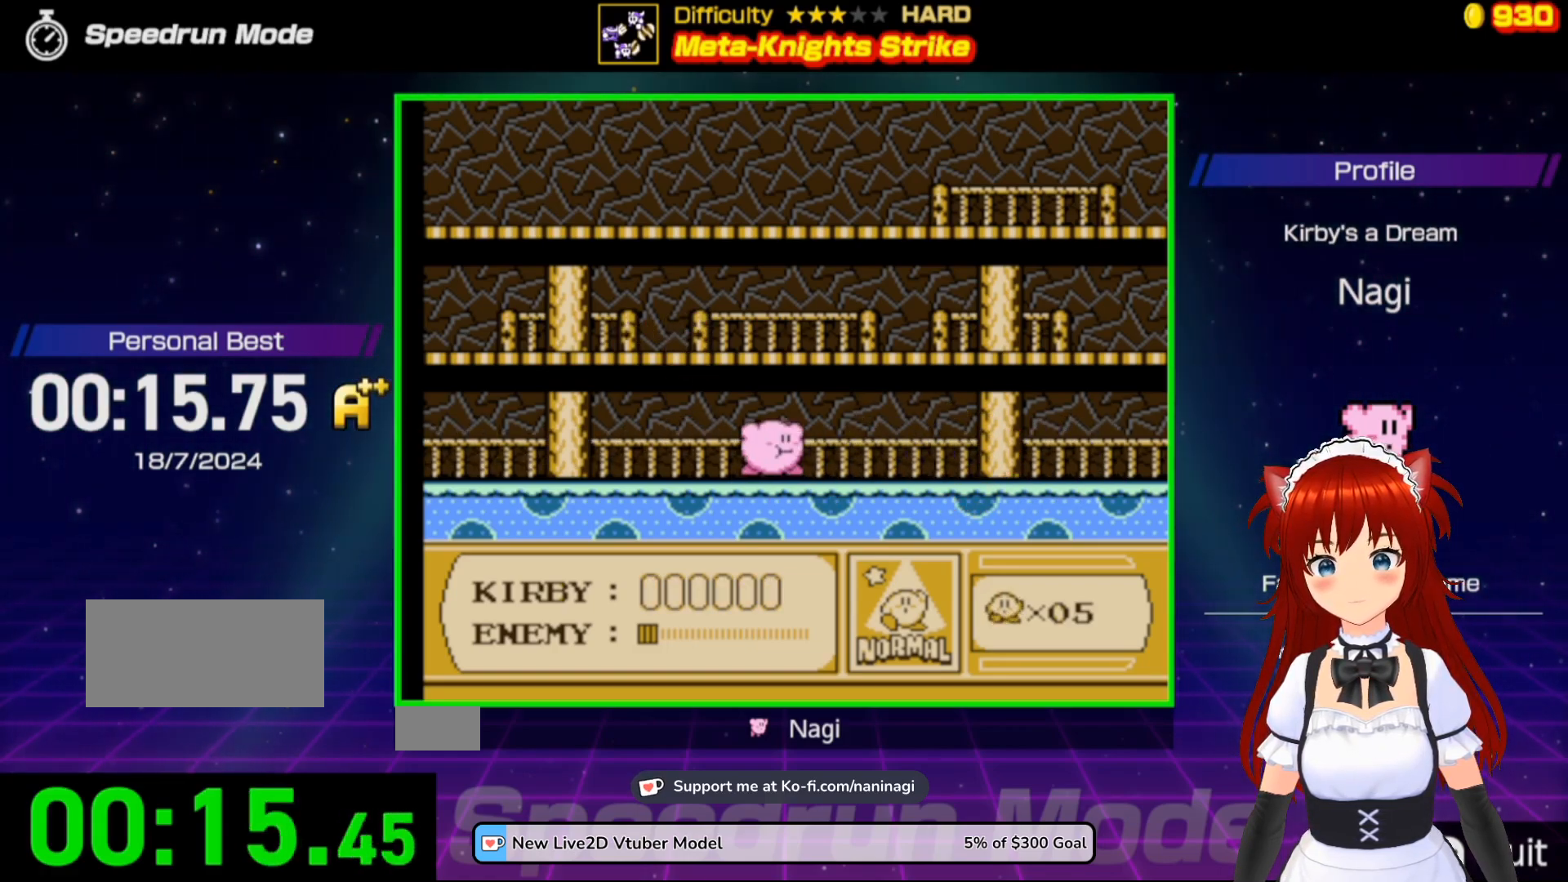
{"buttons": ["B", "DPAD_DOWN"], "events": [[283, "B", "up"], [283, "DPAD_RIGHT", "up"], [350, "DPAD_DOWN", "down"], [350, "DPAD_RIGHT", "down"], [383, "B", "down"], [450, "DPAD_RIGHT", "up"]]}
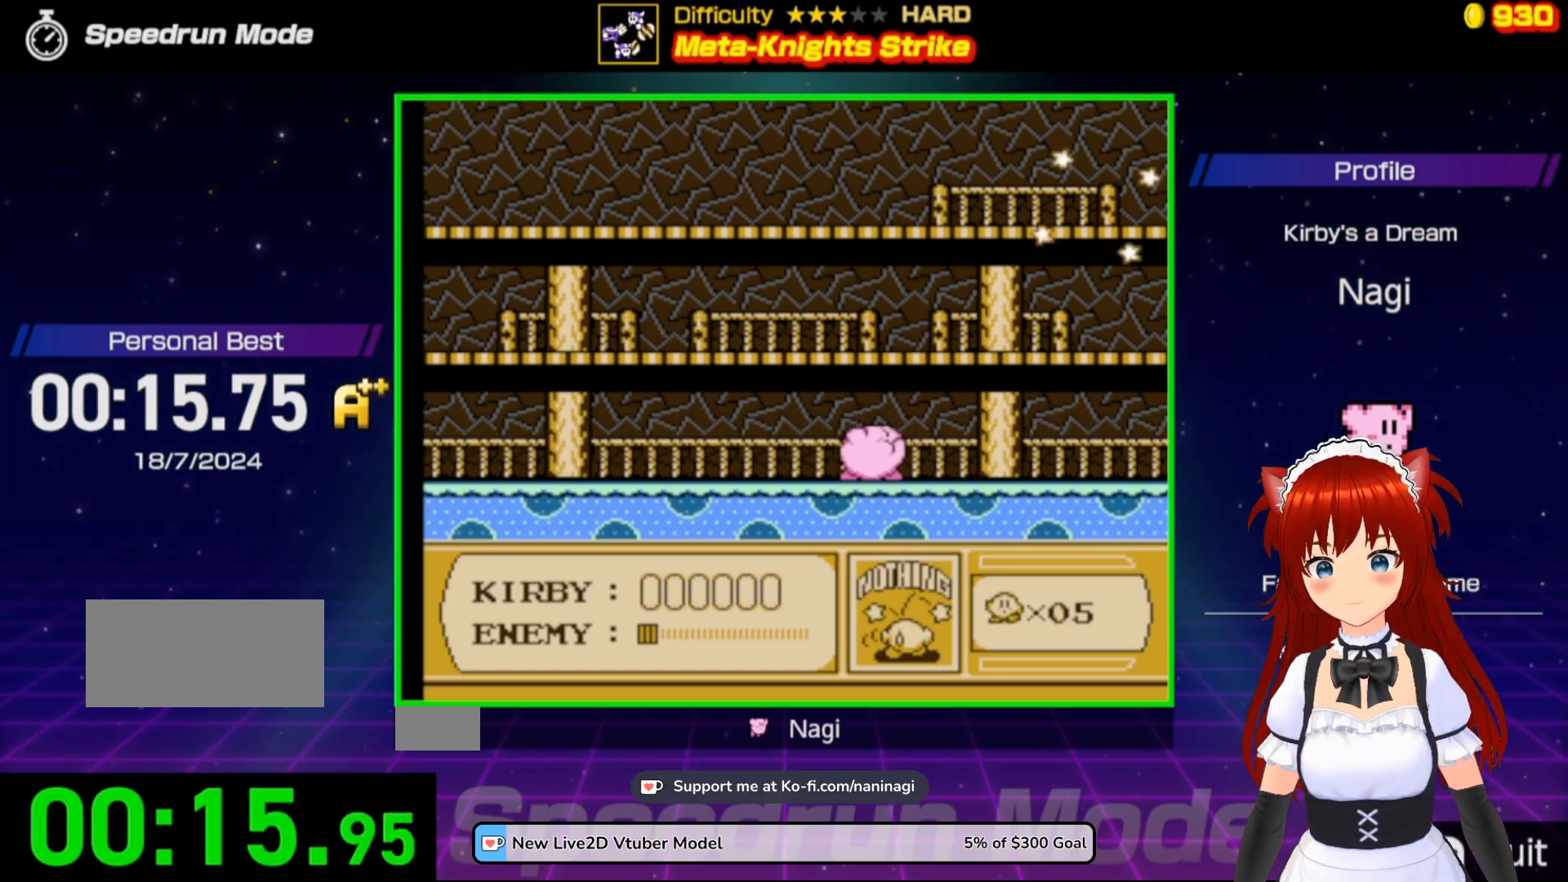
{"buttons": ["A", "DPAD_RIGHT"], "events": [[17, "B", "up"], [17, "DPAD_DOWN", "up"], [117, "DPAD_LEFT", "down"], [417, "A", "down"], [417, "DPAD_LEFT", "up"], [483, "DPAD_RIGHT", "down"]]}
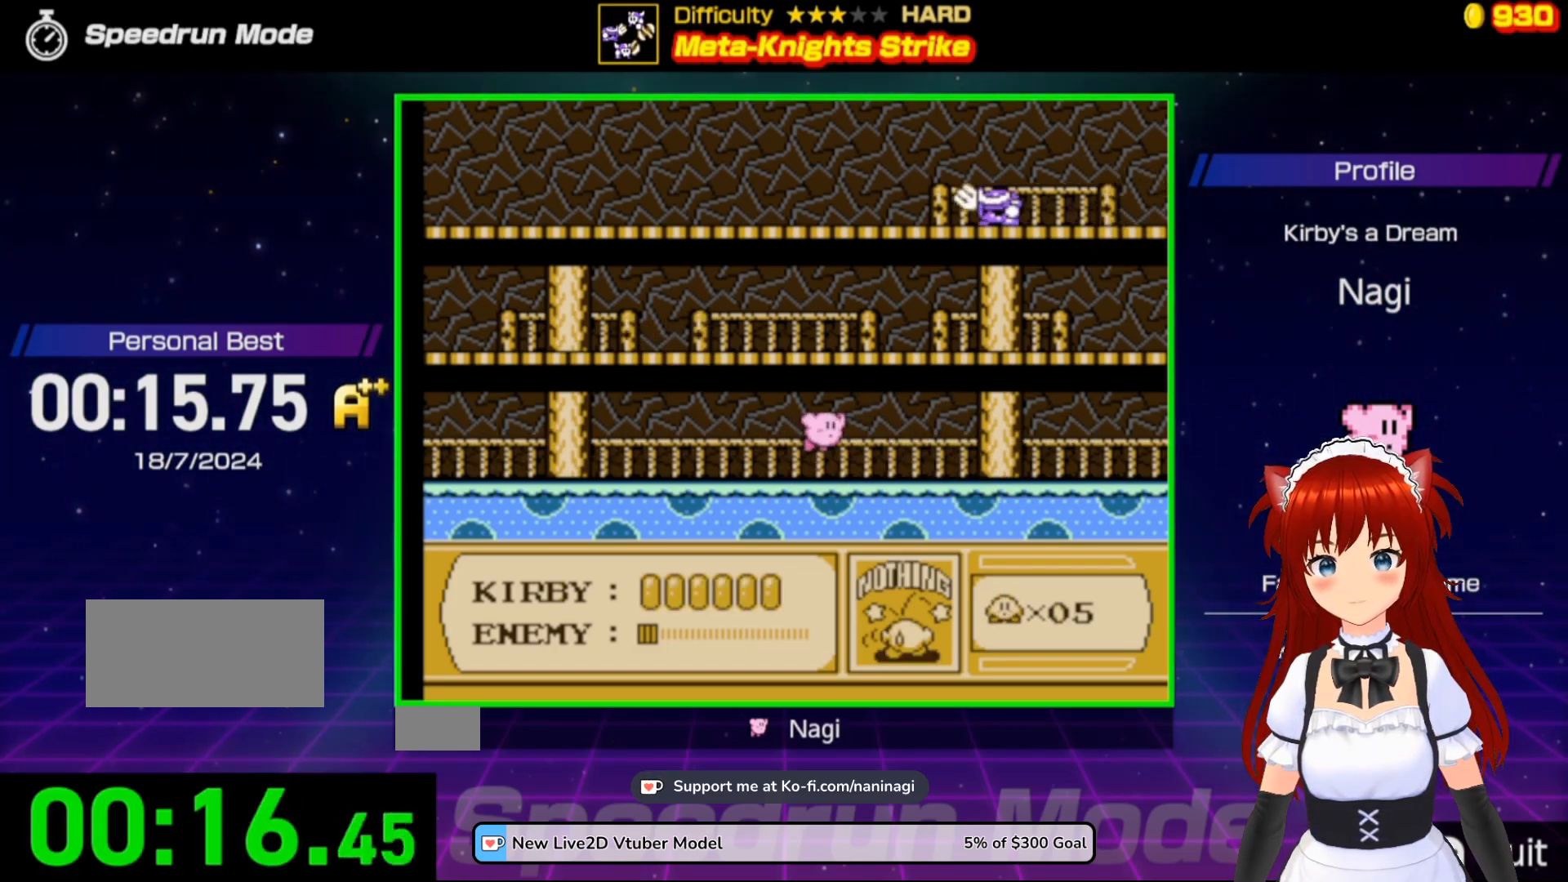
{"buttons": [], "events": [[350, "A", "up"], [450, "DPAD_RIGHT", "up"]]}
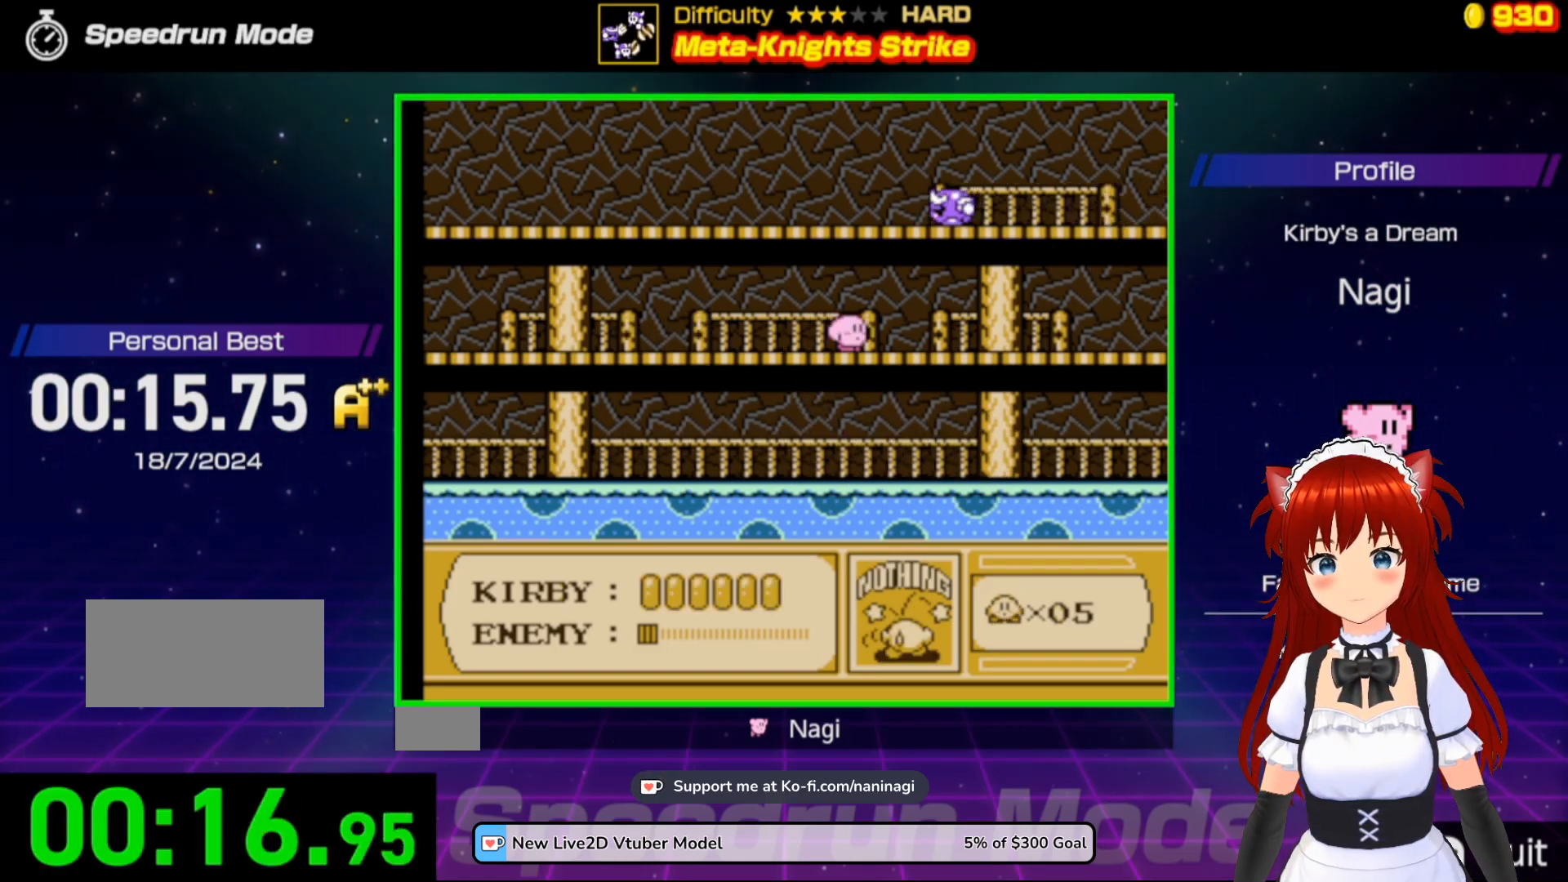
{"buttons": ["A", "B"], "events": [[50, "A", "down"], [150, "DPAD_RIGHT", "down"], [183, "B", "down"], [350, "DPAD_RIGHT", "up"]]}
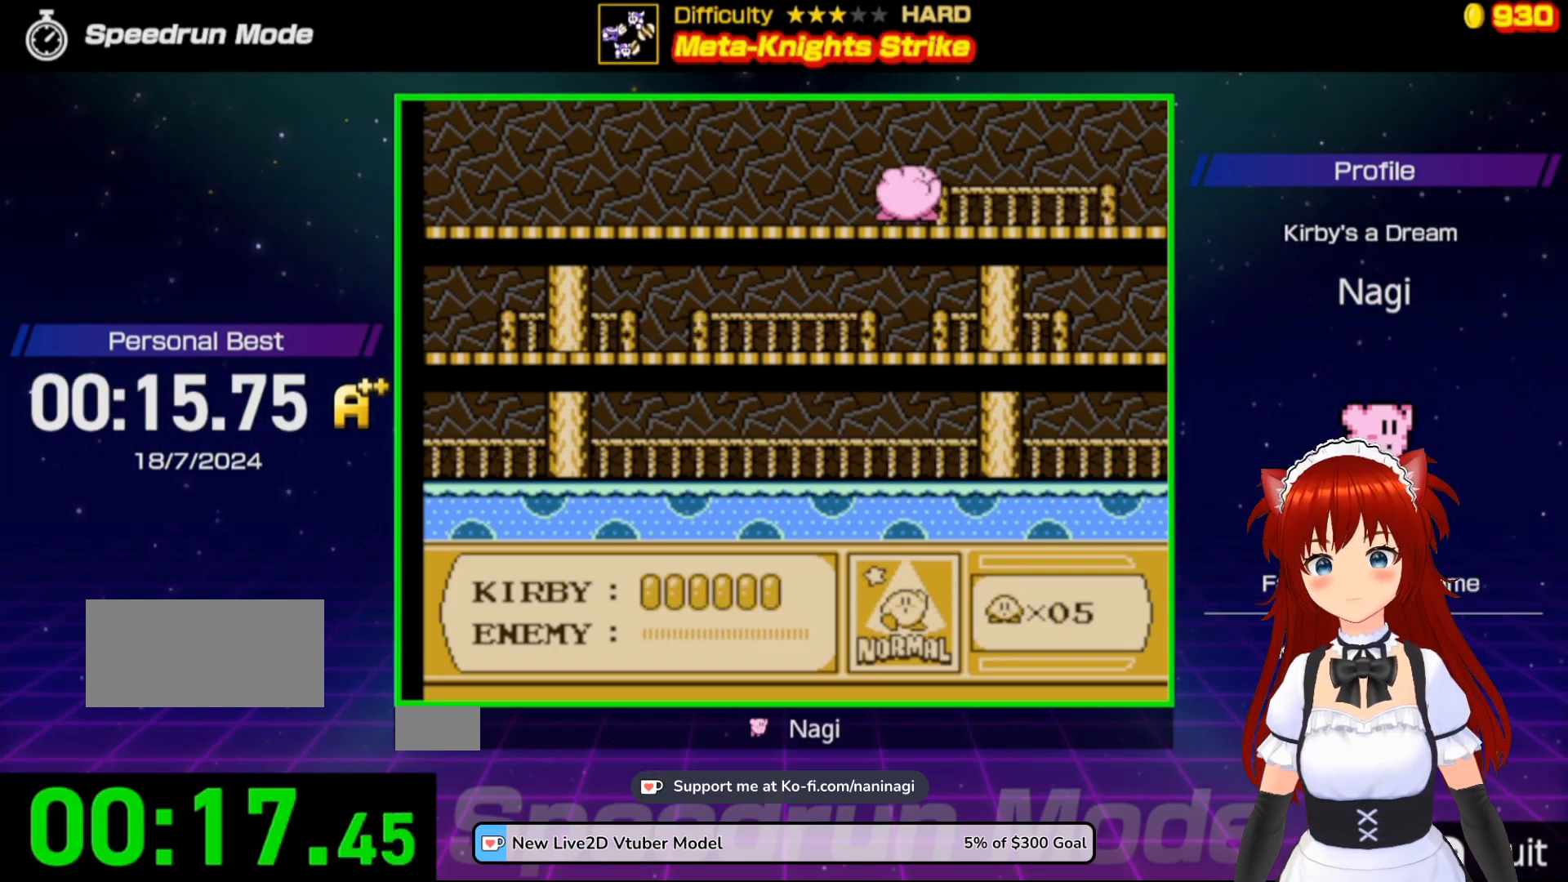
{"buttons": [], "events": [[117, "DPAD_DOWN", "down"], [150, "B", "up"], [183, "A", "up"], [483, "DPAD_DOWN", "up"]]}